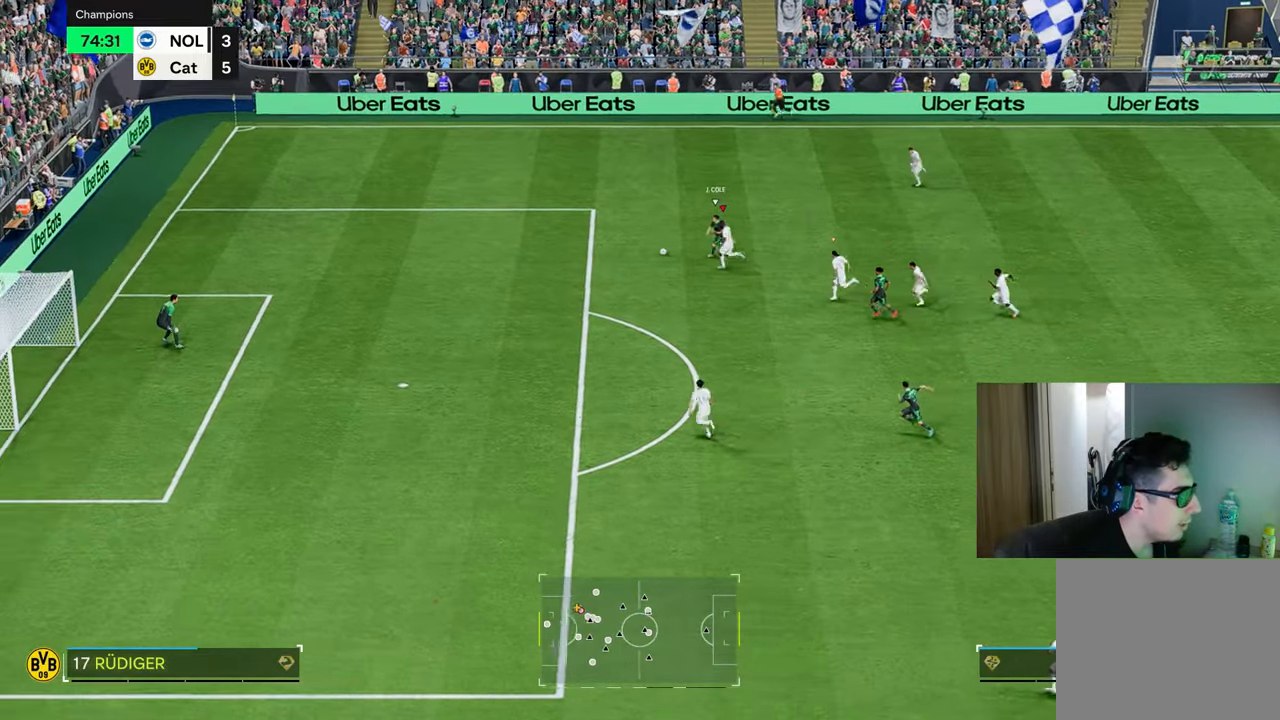
Gameplay with a controller (PlayStation layout); each line is a JSON object with the inputs held at the frame after it. "events" lists button and stick changes between this image and that frame as [ms after this image, input, new state], when the widget could be followed in between.
{"buttons": ["R1"], "left_stick": "left", "right_stick": "center", "events": []}
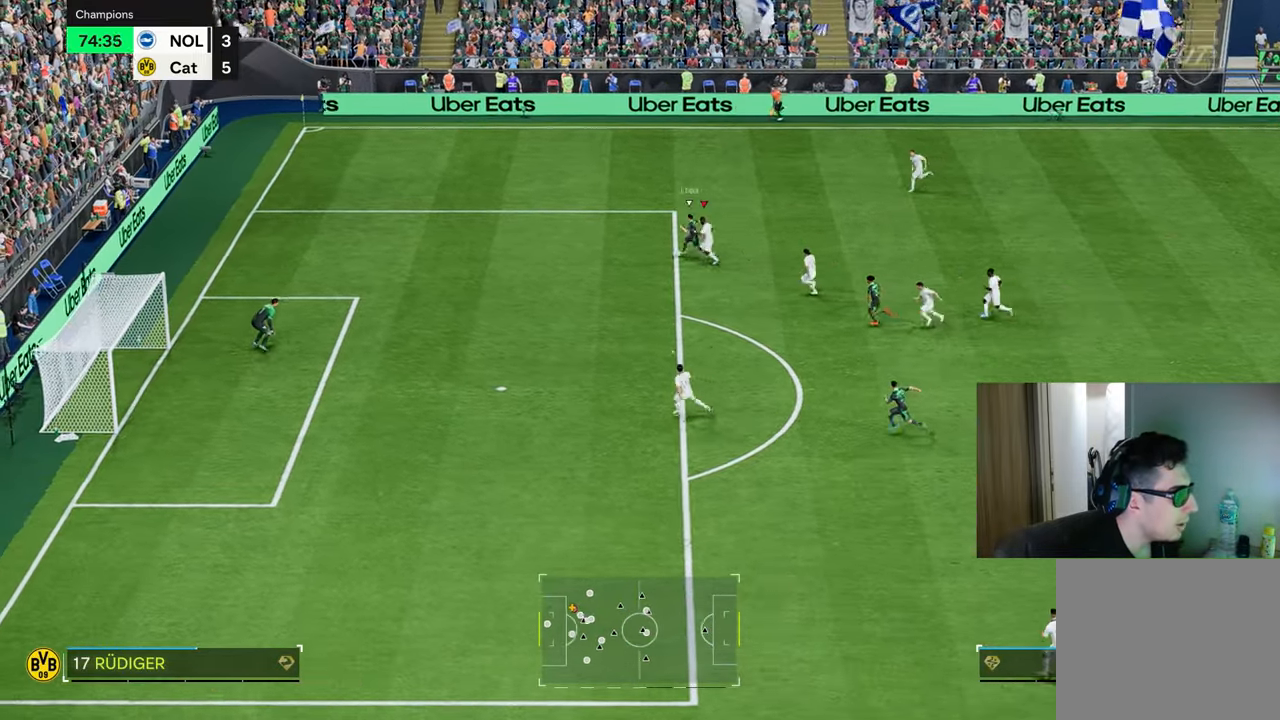
{"buttons": ["R1"], "left_stick": "left", "right_stick": "center", "events": []}
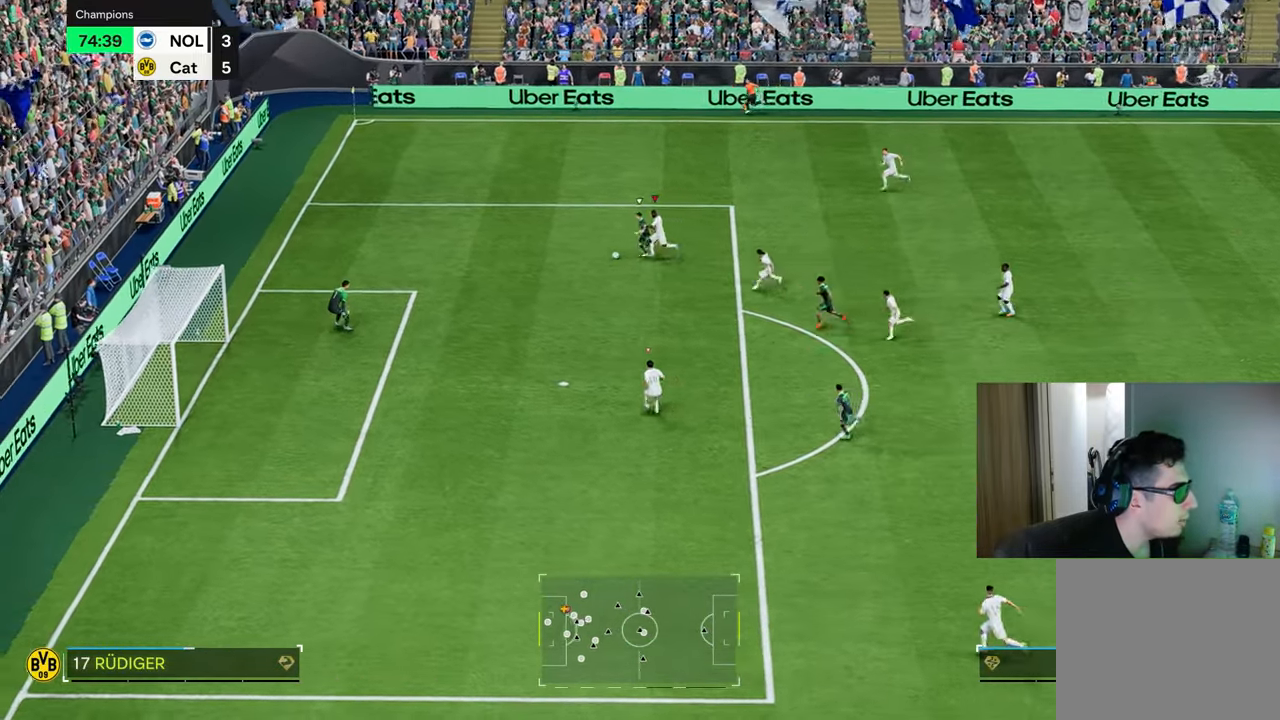
{"buttons": ["R1", "R2"], "left_stick": "left", "right_stick": "center", "events": [[417, "R2", "down"]]}
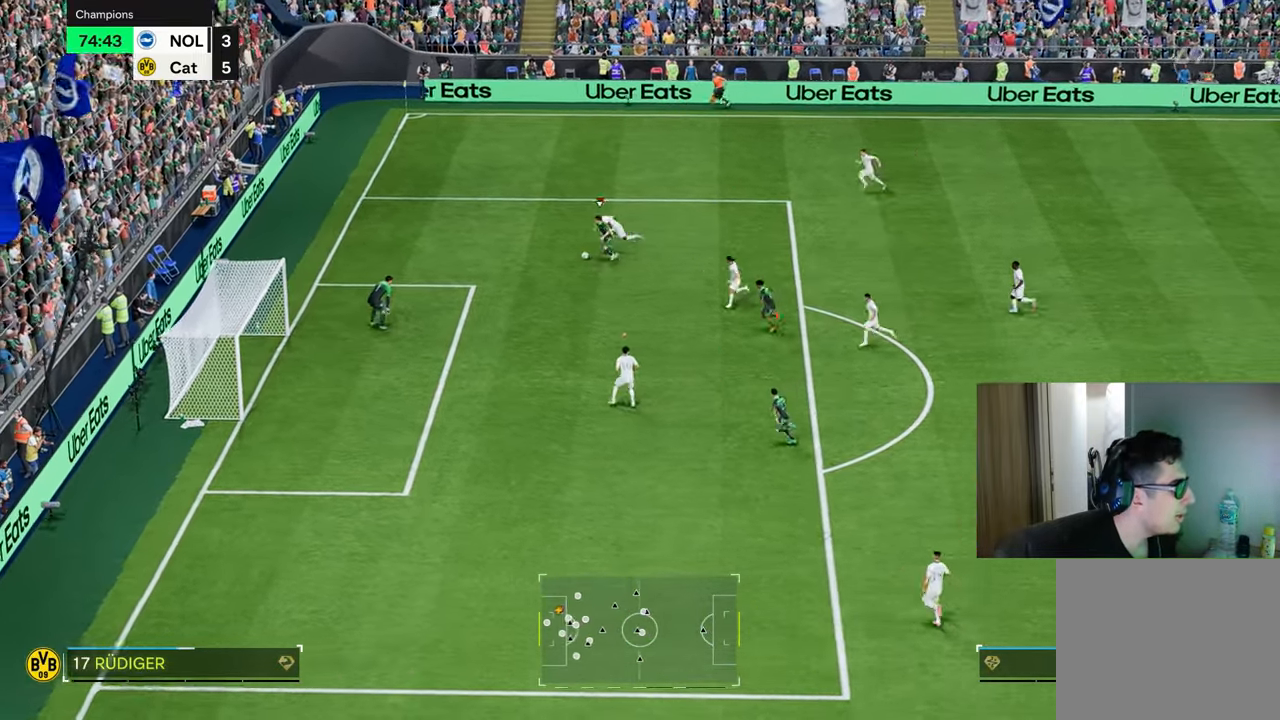
{"buttons": ["R1", "R2"], "left_stick": "center", "right_stick": "center", "events": [[150, "left_stick", "center"]]}
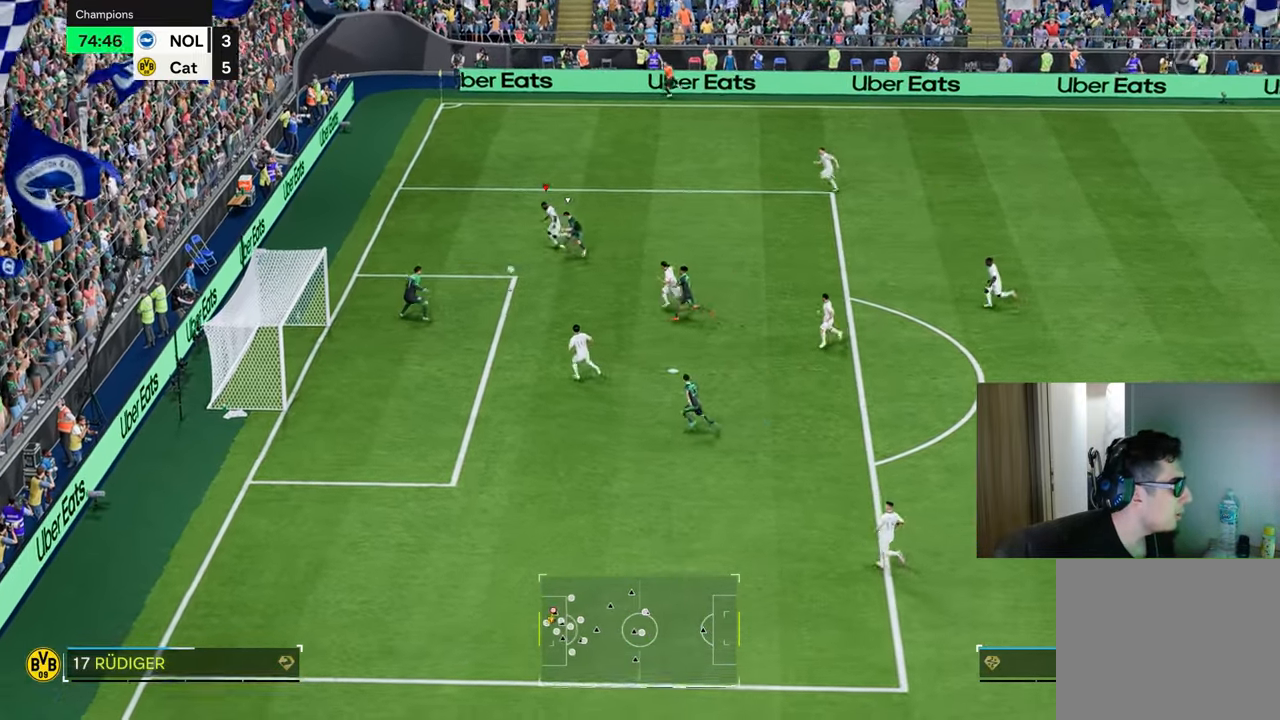
{"buttons": ["R1", "R2"], "left_stick": "right", "right_stick": "center", "events": [[84, "TRIANGLE", "down"], [217, "left_stick", "right"], [501, "TRIANGLE", "up"]]}
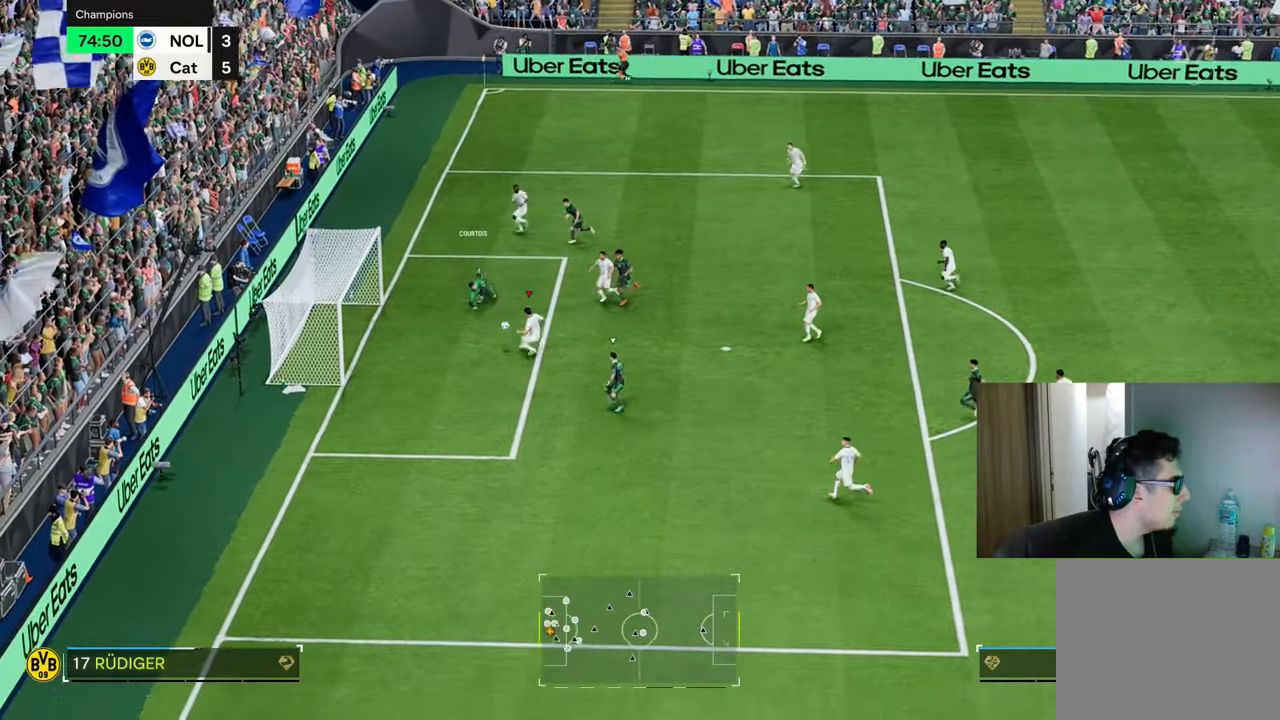
{"buttons": [], "left_stick": "down-right", "right_stick": "center", "events": [[66, "R2", "up"], [199, "R1", "up"], [433, "left_stick", "down-right"]]}
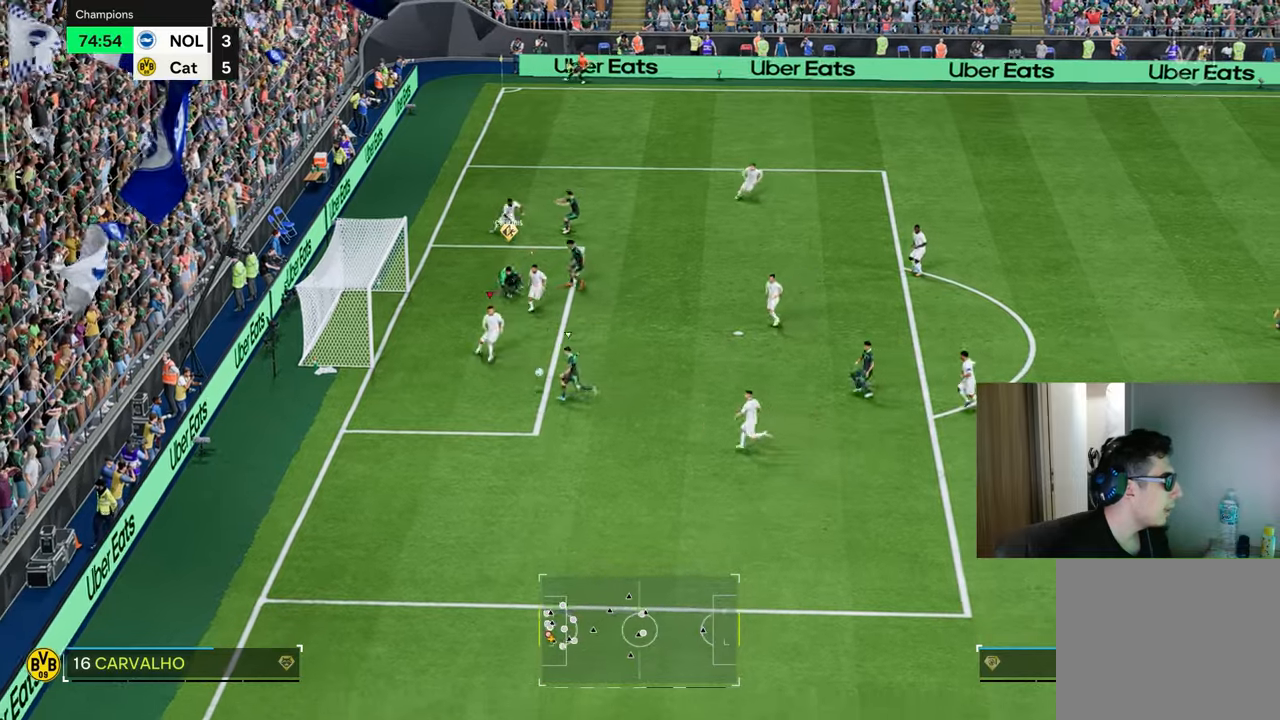
{"buttons": ["TRIANGLE", "R1"], "left_stick": "down-left", "right_stick": "center", "events": [[16, "R1", "down"], [50, "left_stick", "down-left"], [150, "TRIANGLE", "down"]]}
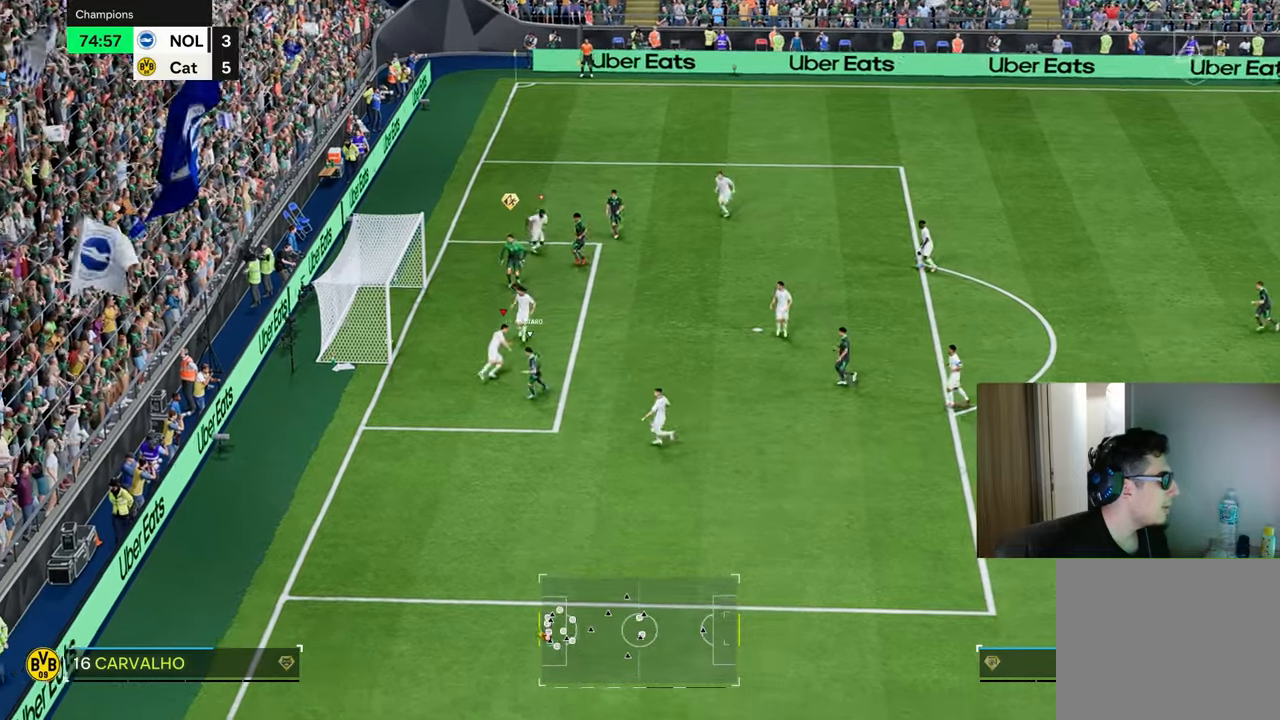
{"buttons": [], "left_stick": "center", "right_stick": "center", "events": [[134, "left_stick", "center"], [267, "left_stick", "left"], [317, "TRIANGLE", "up"], [334, "R1", "up"], [384, "left_stick", "center"]]}
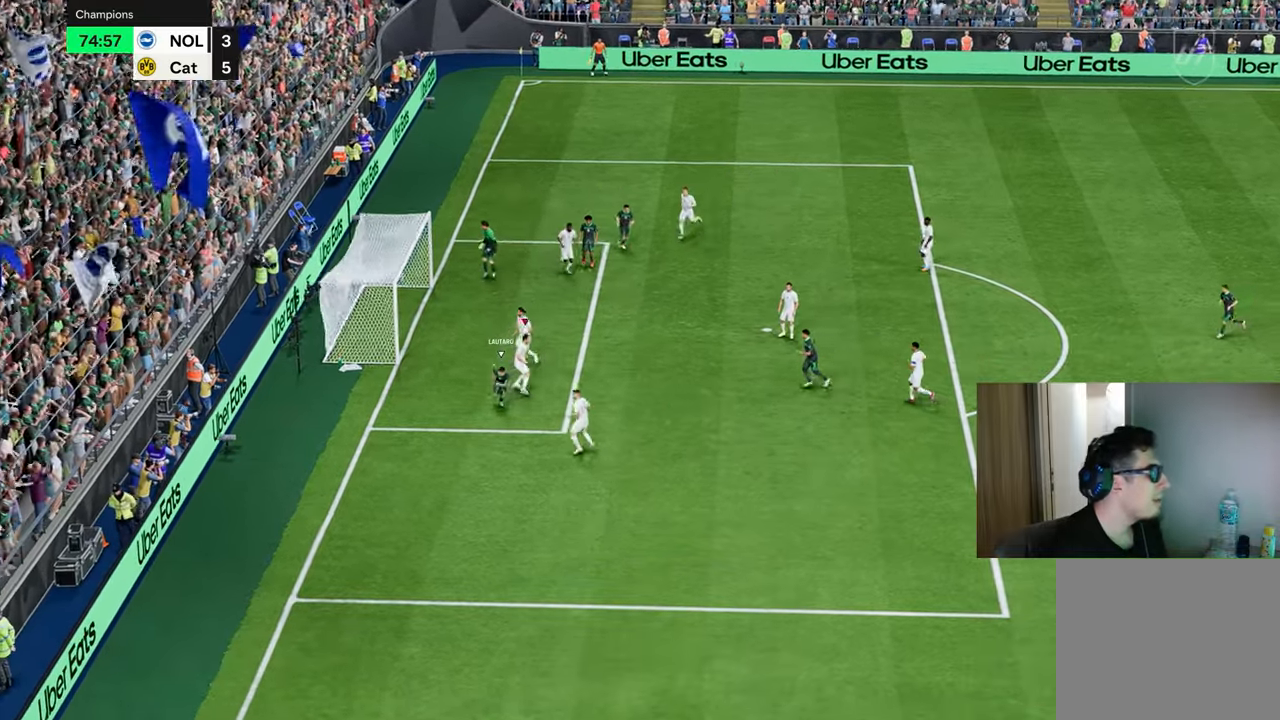
{"buttons": [], "left_stick": "center", "right_stick": "center", "events": []}
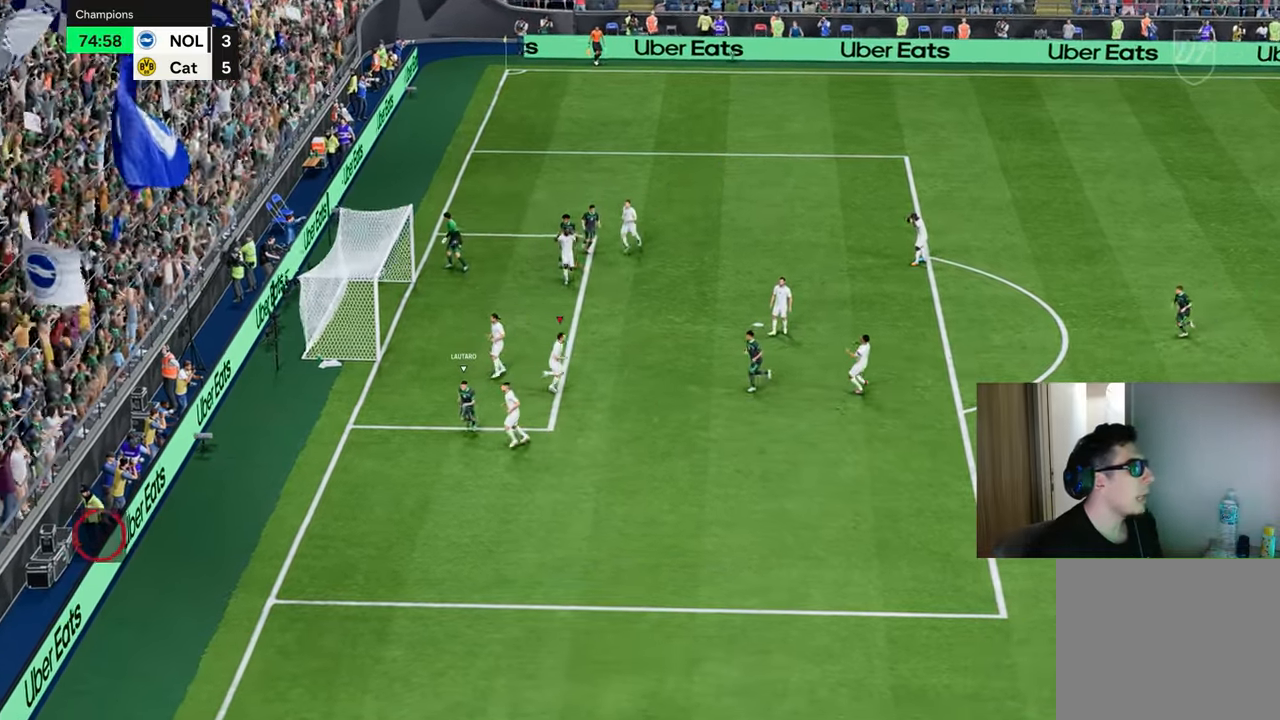
{"buttons": ["CROSS"], "left_stick": "center", "right_stick": "center", "events": [[451, "CROSS", "down"]]}
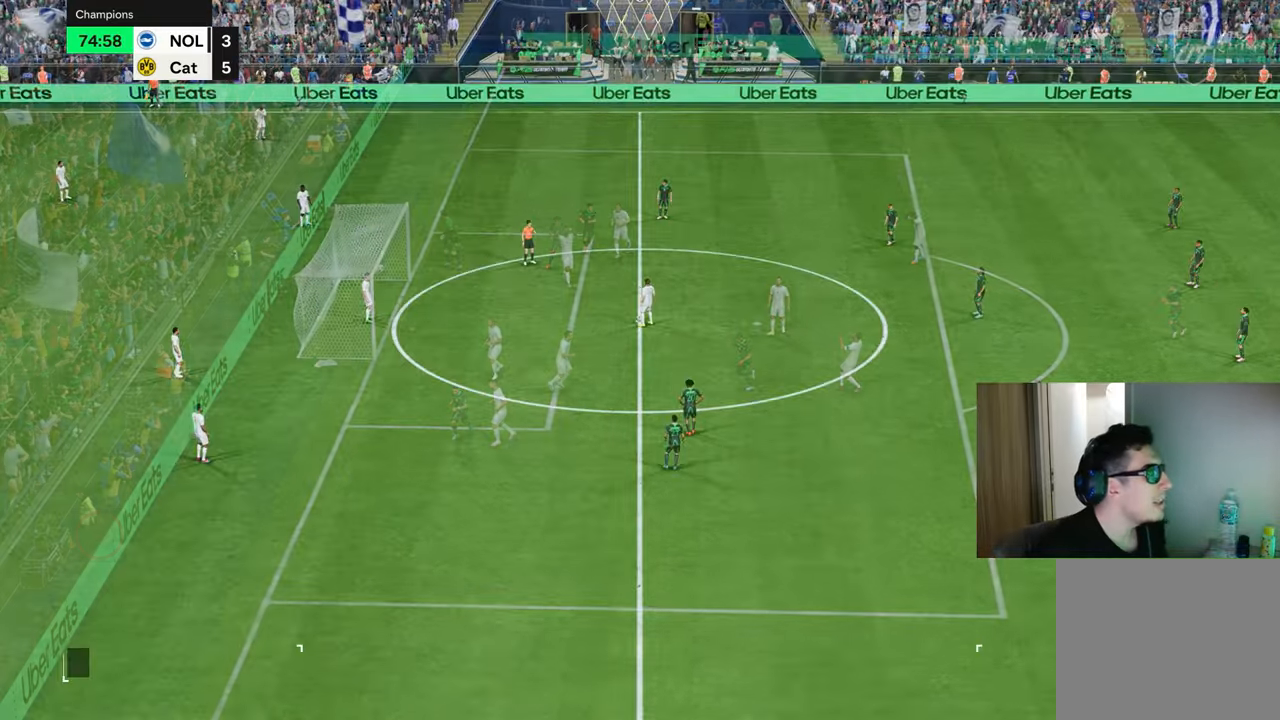
{"buttons": ["CROSS"], "left_stick": "center", "right_stick": "center", "events": [[17, "CROSS", "up"], [100, "CROSS", "down"], [217, "CROSS", "up"], [284, "CROSS", "down"], [384, "CROSS", "up"], [467, "CROSS", "down"]]}
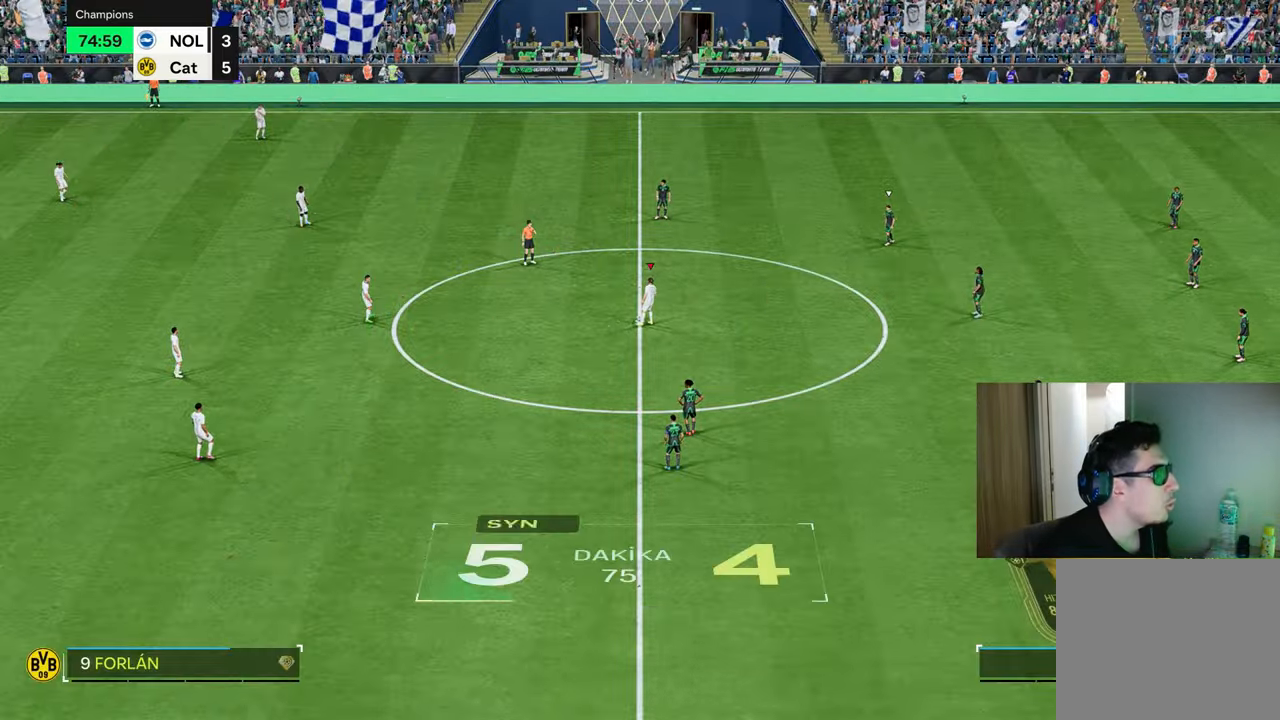
{"buttons": ["R1"], "left_stick": "down-right", "right_stick": "center", "events": [[34, "CROSS", "up"], [134, "R1", "down"], [134, "left_stick", "down-right"]]}
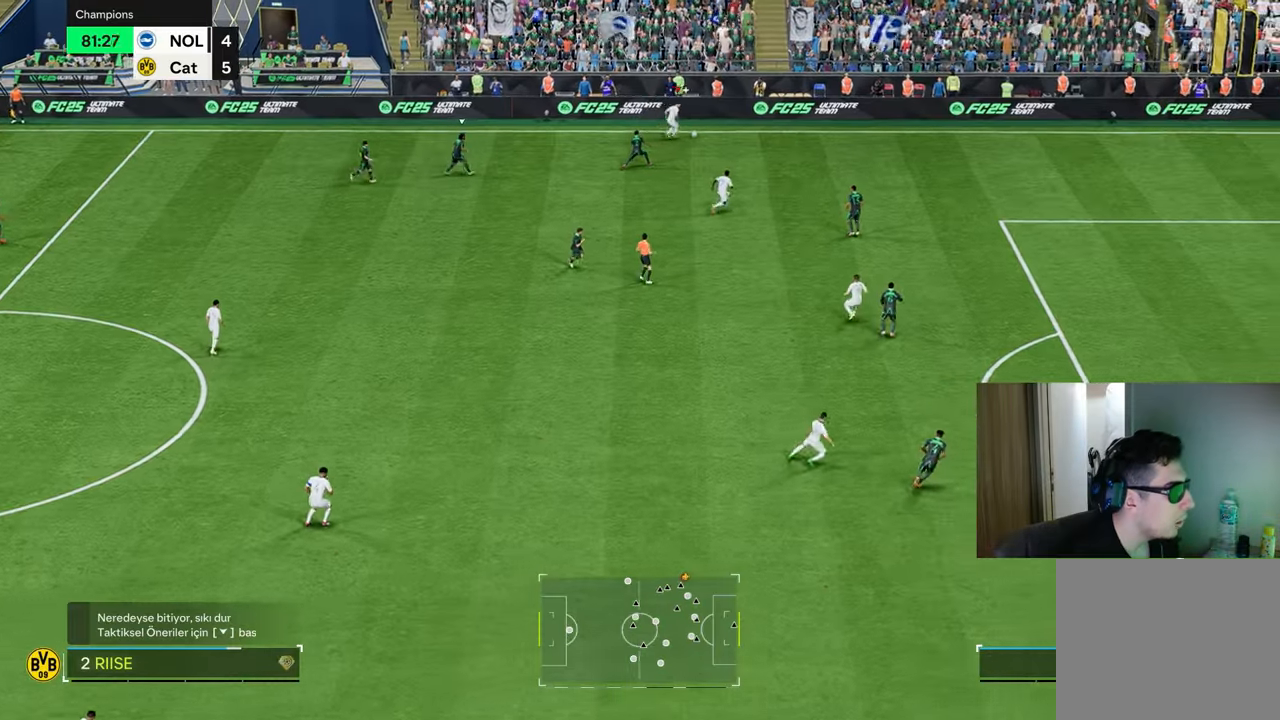
{"buttons": ["R1"], "left_stick": "down-right", "right_stick": "center", "events": []}
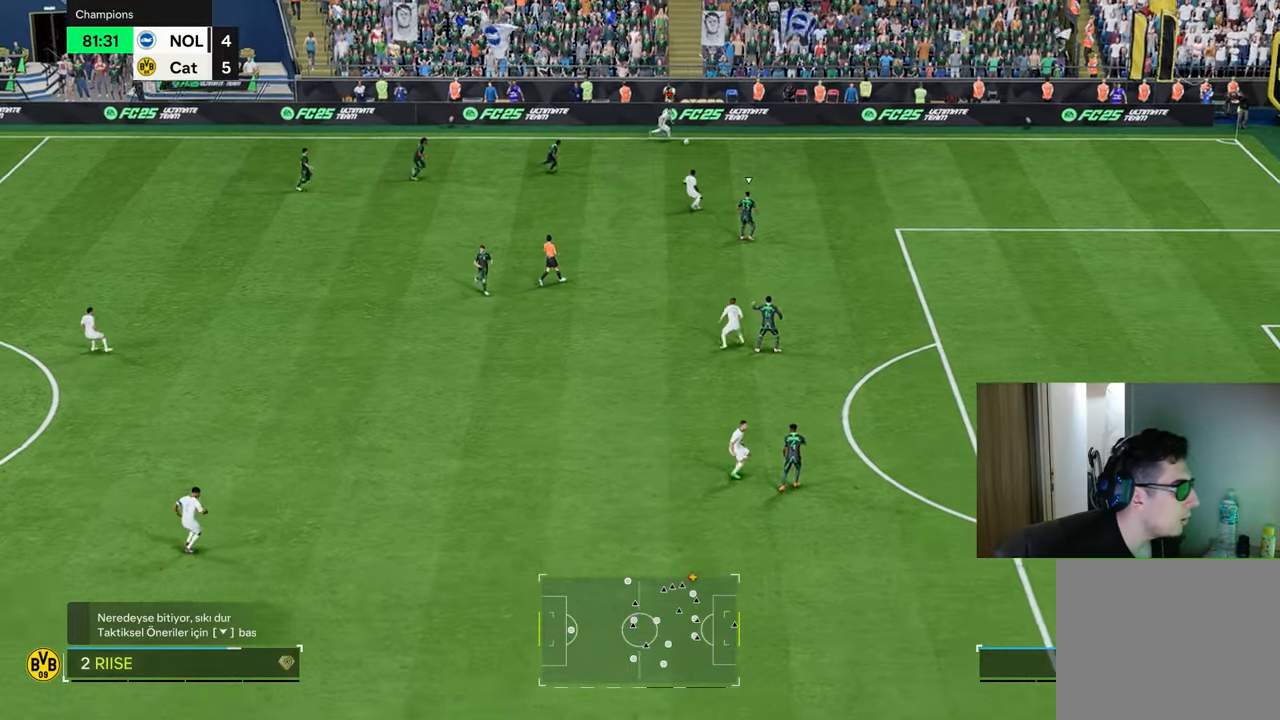
{"buttons": ["R1"], "left_stick": "down-right", "right_stick": "center", "events": []}
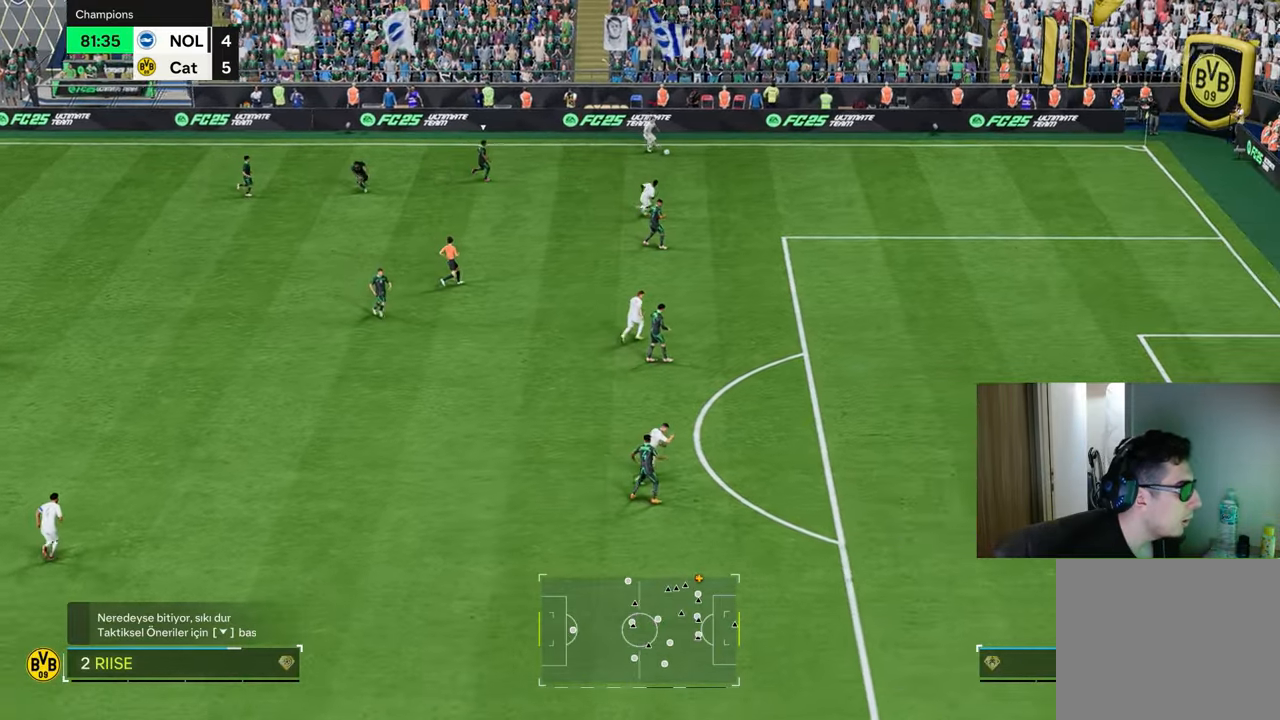
{"buttons": [], "left_stick": "down-right", "right_stick": "left", "events": [[467, "R1", "up"], [484, "right_stick", "left"]]}
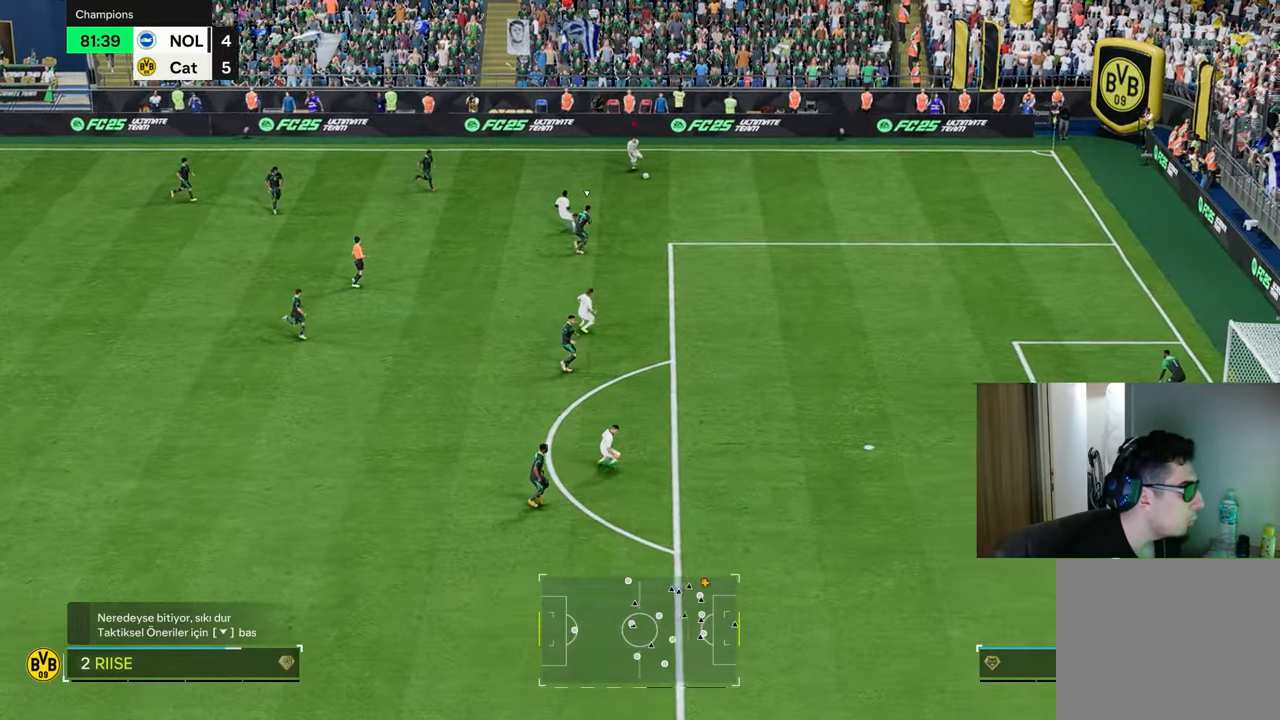
{"buttons": [], "left_stick": "center", "right_stick": "left", "events": [[51, "left_stick", "center"]]}
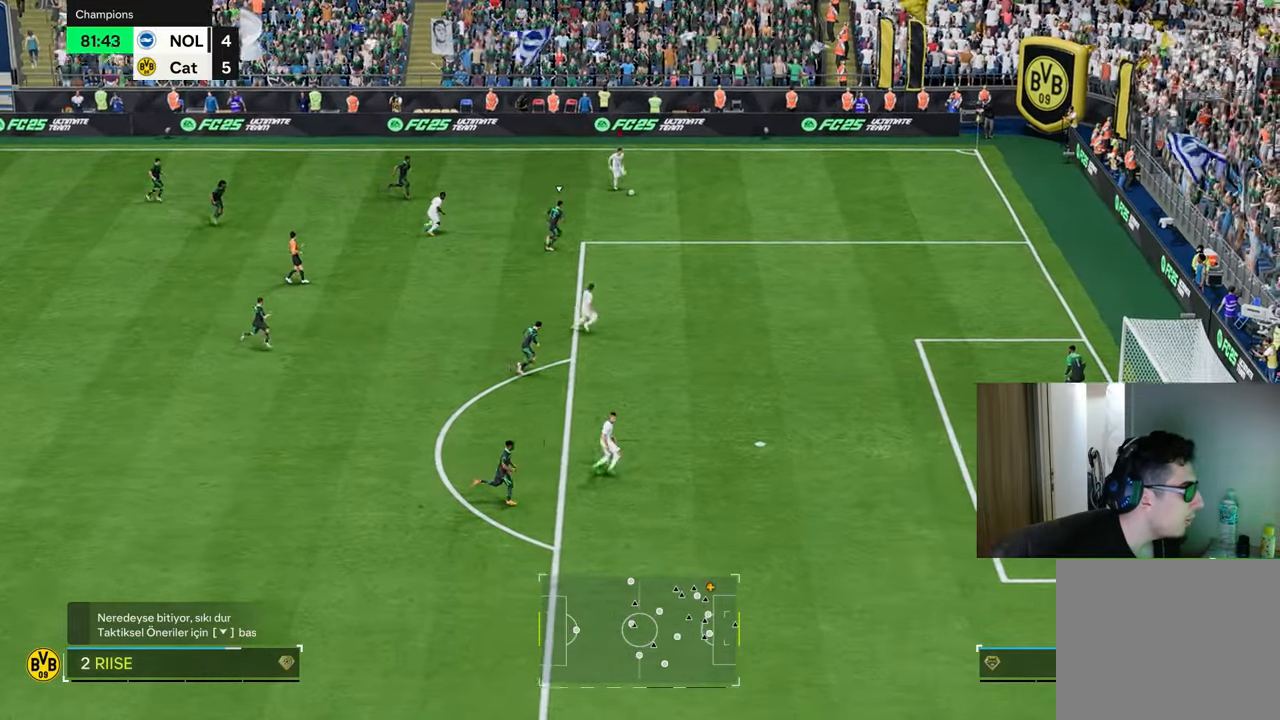
{"buttons": [], "left_stick": "down-left", "right_stick": "center", "events": [[17, "left_stick", "down-left"], [17, "right_stick", "center"], [50, "R2", "down"], [67, "R1", "down"], [100, "CROSS", "down"], [184, "R1", "up"], [201, "CROSS", "up"], [217, "R2", "up"]]}
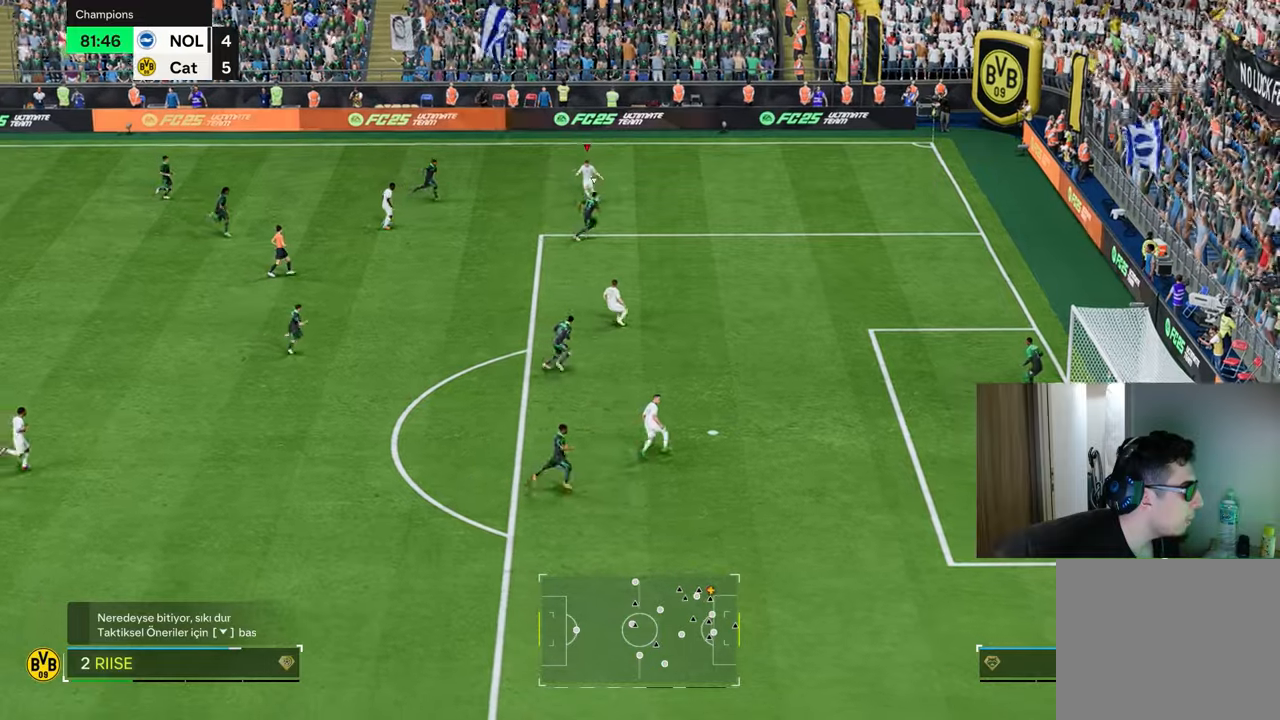
{"buttons": ["CROSS", "R1", "R2"], "left_stick": "down-right", "right_stick": "center", "events": [[184, "left_stick", "down"], [484, "CROSS", "down"], [484, "R2", "down"], [484, "left_stick", "down-right"], [500, "R1", "down"]]}
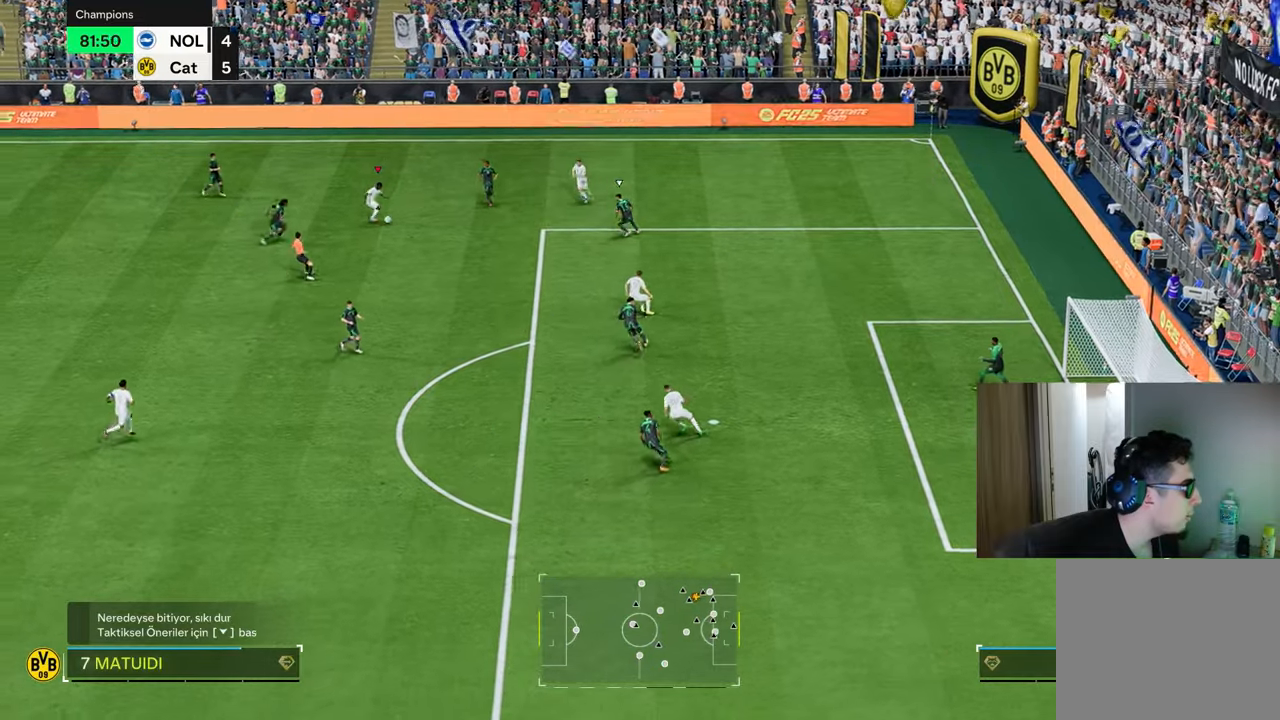
{"buttons": [], "left_stick": "down-right", "right_stick": "center", "events": [[67, "R1", "up"], [84, "CROSS", "up"], [117, "R2", "up"]]}
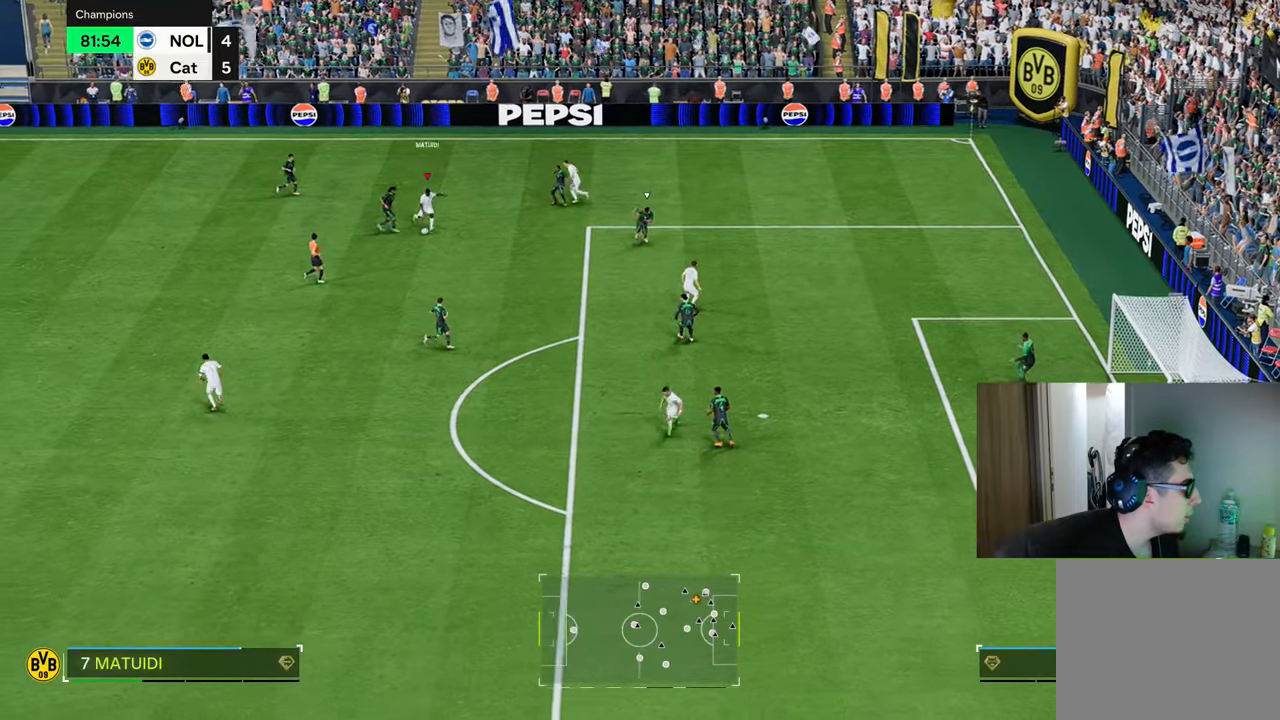
{"buttons": [], "left_stick": "right", "right_stick": "center", "events": [[267, "left_stick", "down"], [500, "left_stick", "right"]]}
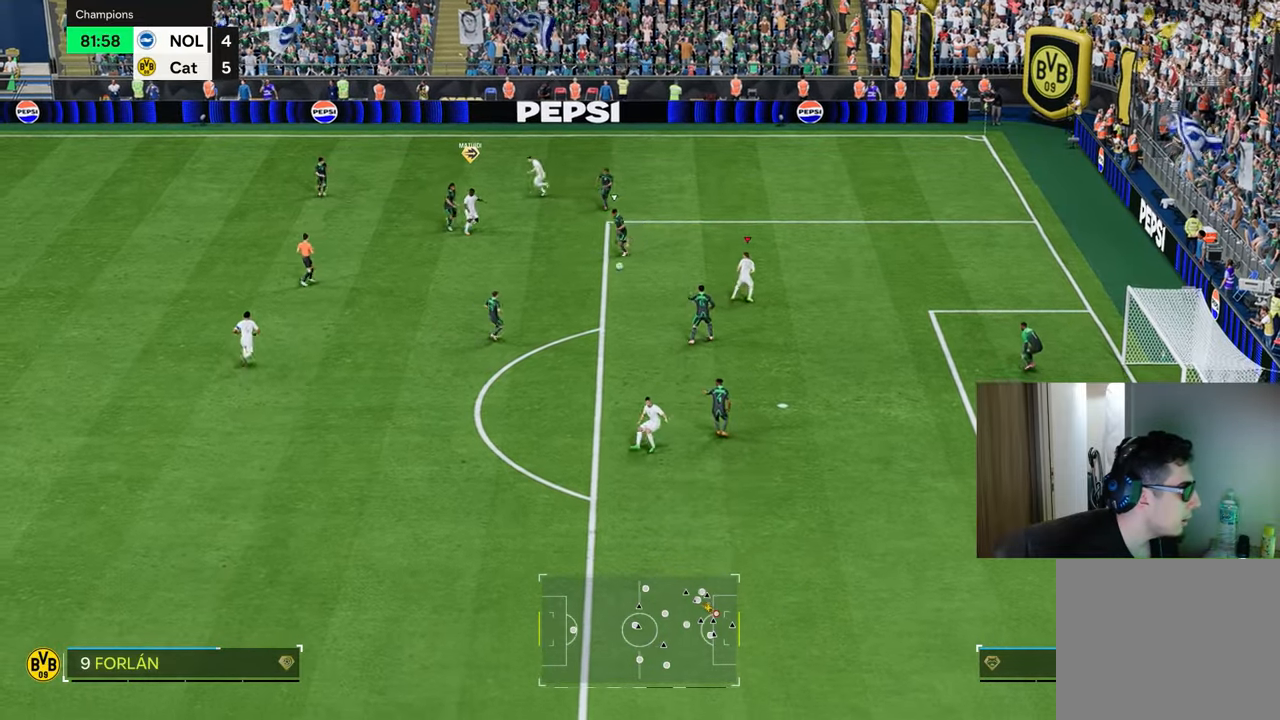
{"buttons": [], "left_stick": "right", "right_stick": "center", "events": []}
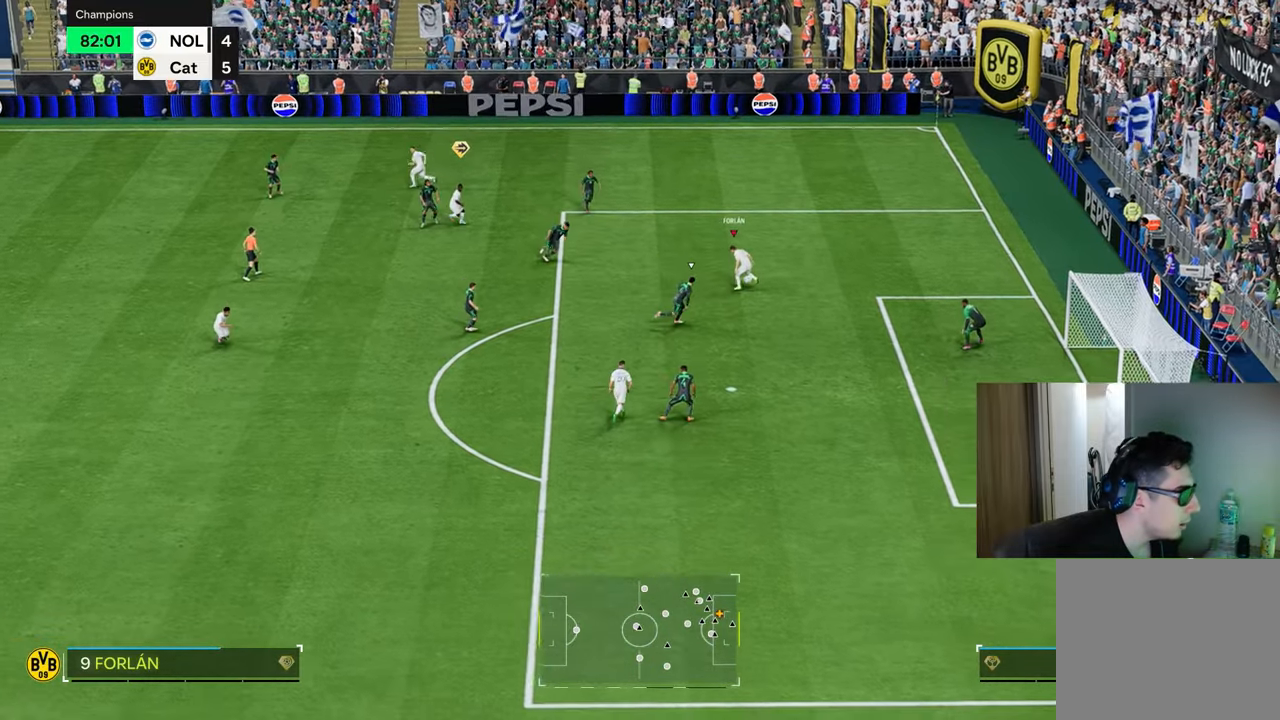
{"buttons": ["R1"], "left_stick": "down-right", "right_stick": "center", "events": [[17, "CIRCLE", "down"], [17, "R1", "down"], [50, "left_stick", "down-right"], [234, "CIRCLE", "up"]]}
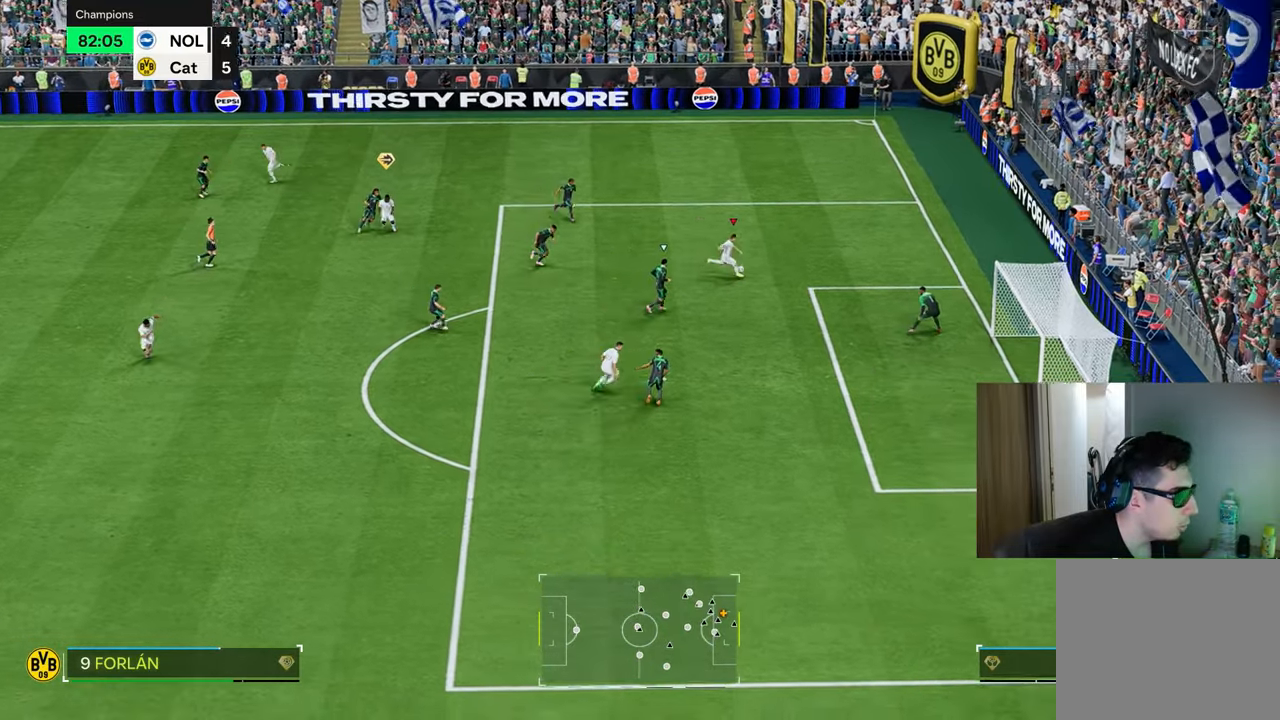
{"buttons": ["R1"], "left_stick": "down-right", "right_stick": "center", "events": []}
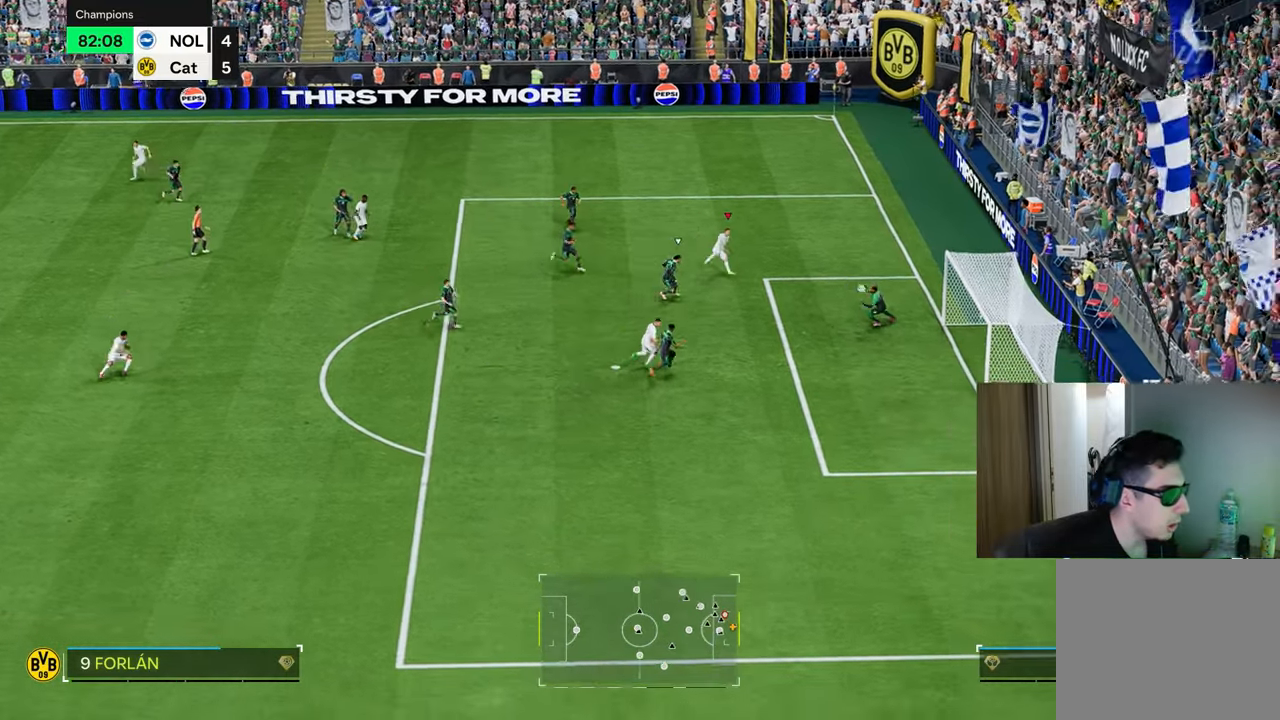
{"buttons": ["R1"], "left_stick": "up", "right_stick": "center", "events": [[284, "left_stick", "up-right"], [450, "left_stick", "up"]]}
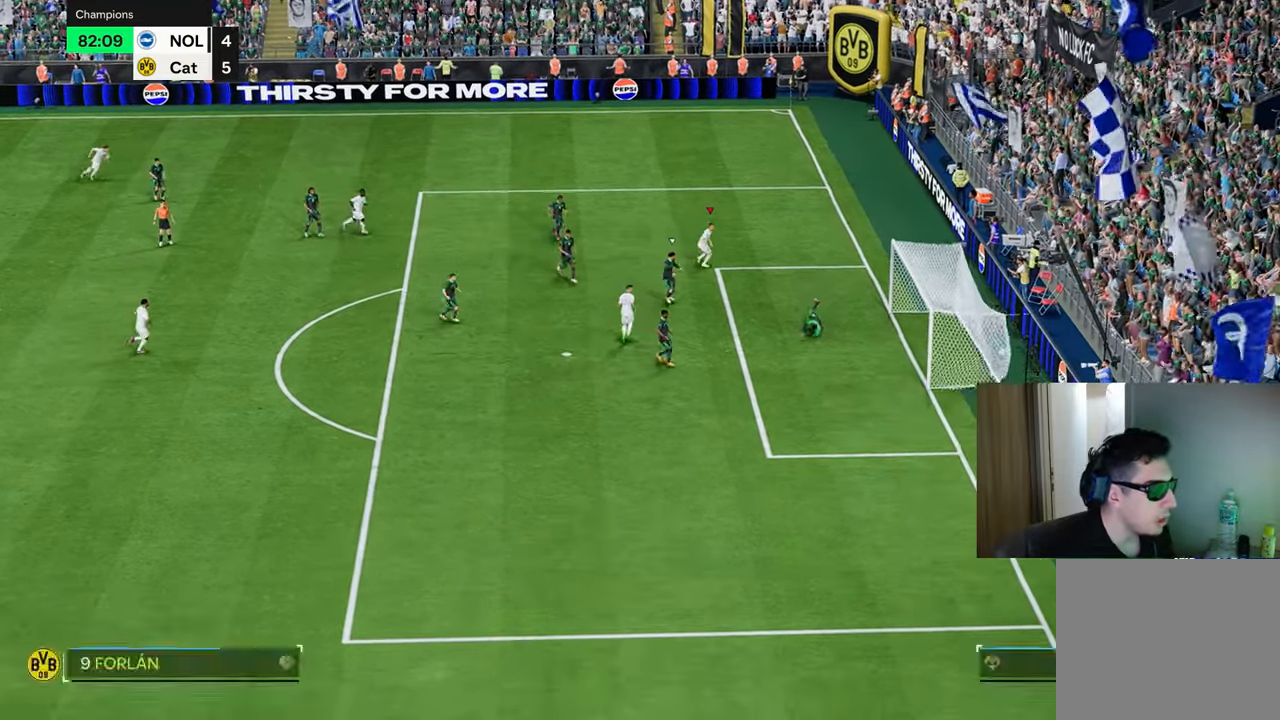
{"buttons": [], "left_stick": "up", "right_stick": "center", "events": [[101, "R1", "up"]]}
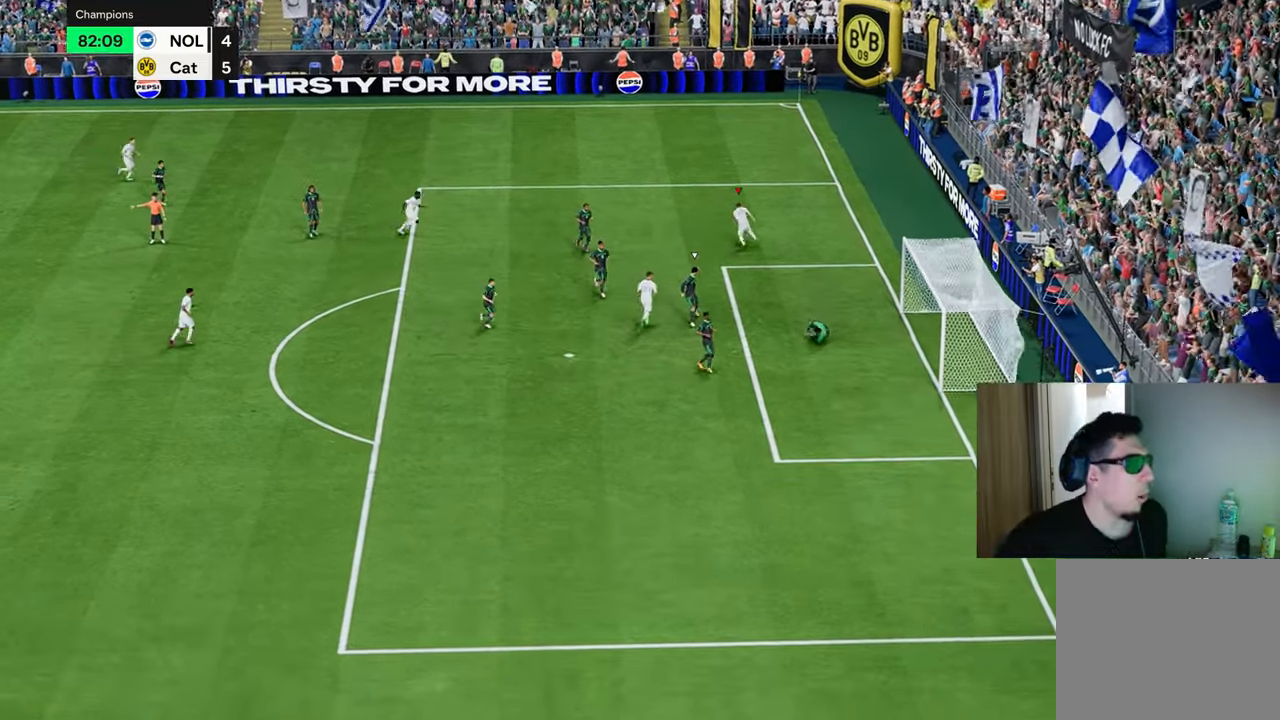
{"buttons": [], "left_stick": "up", "right_stick": "center", "events": []}